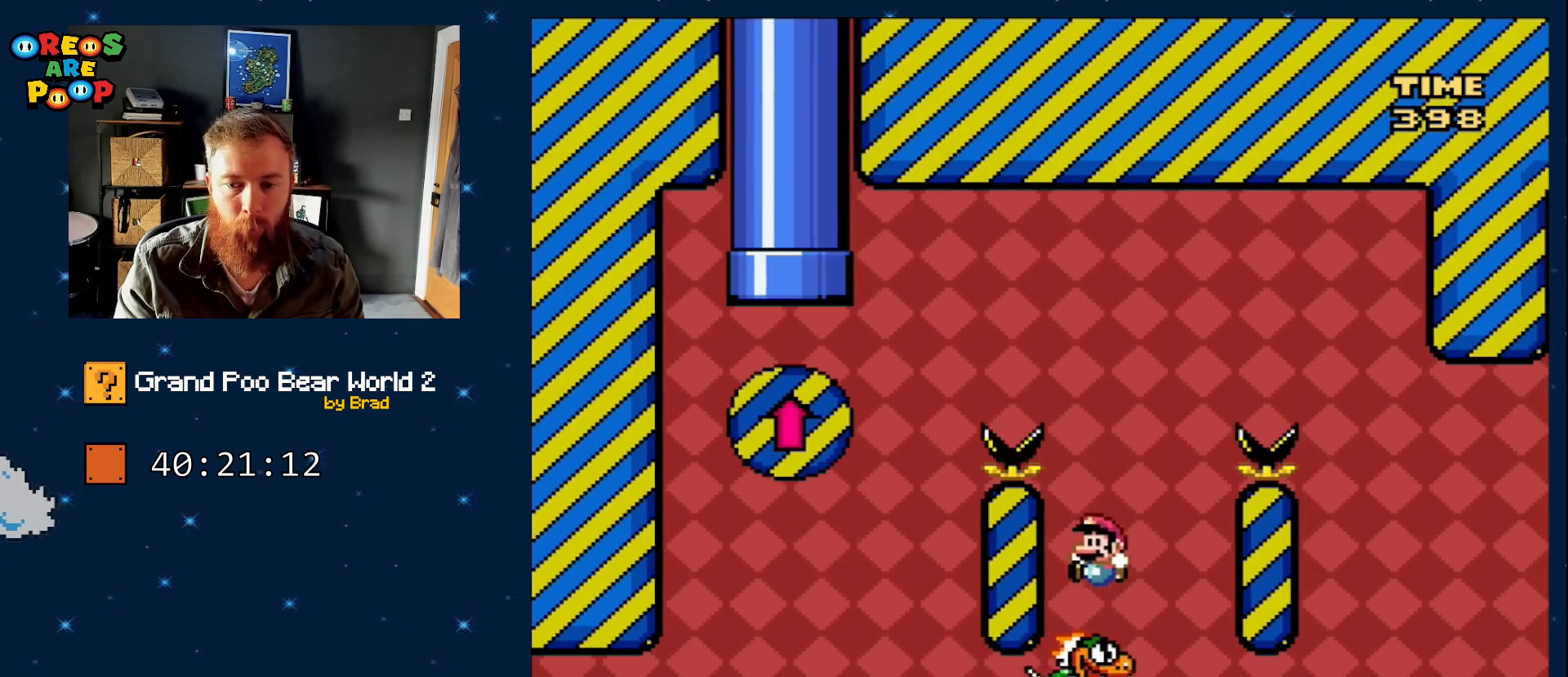
Gameplay with a controller (Nintendo layout); each line is a JSON object with the inputs held at the frame after it. "events" lists button and stick changes between this image and that frame as [ms after this image, input, new state], when the widget could be followed in between. Not read: L1 L3 R1 R3 SELECT START.
{"buttons": ["B", "Y", "DPAD_RIGHT"], "events": [[83, "DPAD_RIGHT", "down"]]}
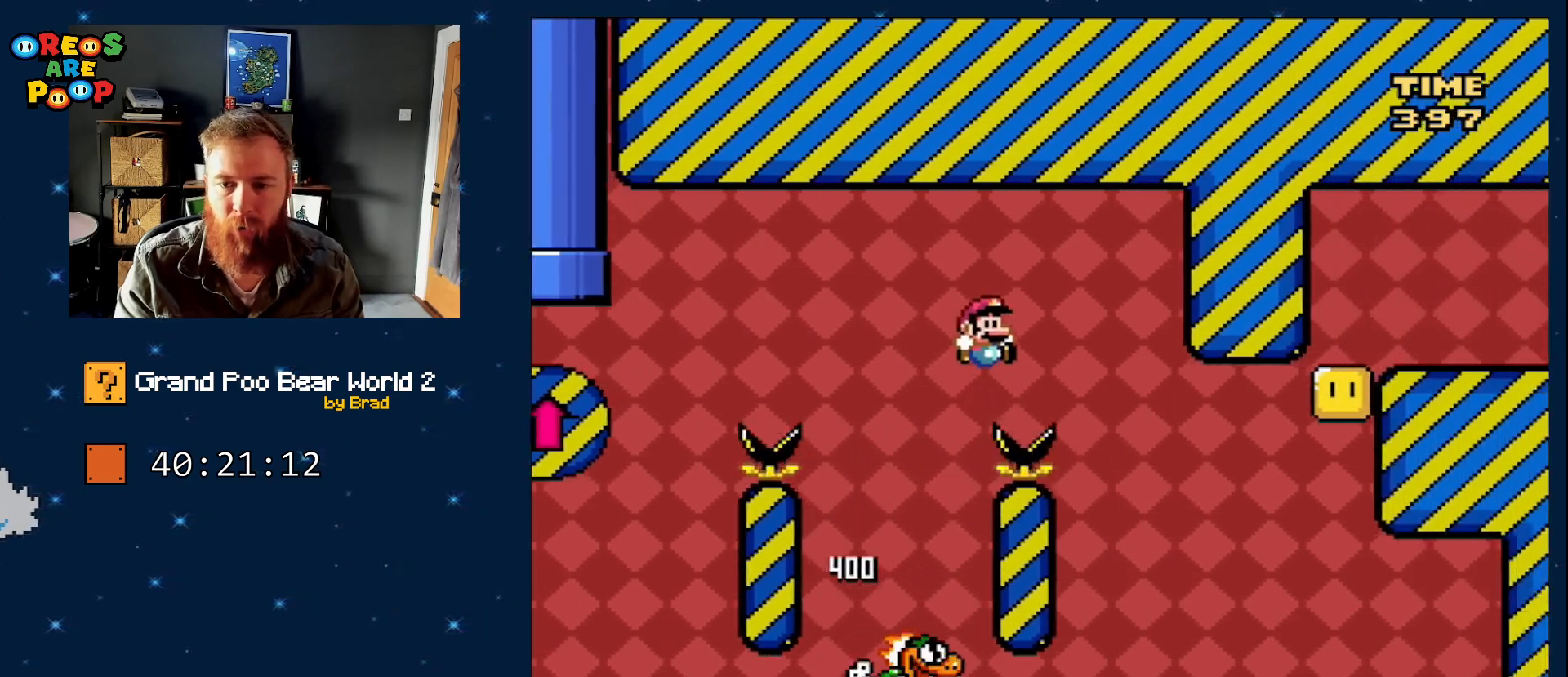
{"buttons": ["B", "Y"], "events": [[117, "DPAD_DOWN", "down"], [117, "DPAD_RIGHT", "up"], [167, "DPAD_DOWN", "up"], [217, "B", "up"], [317, "DPAD_LEFT", "down"], [350, "B", "down"], [467, "DPAD_LEFT", "up"]]}
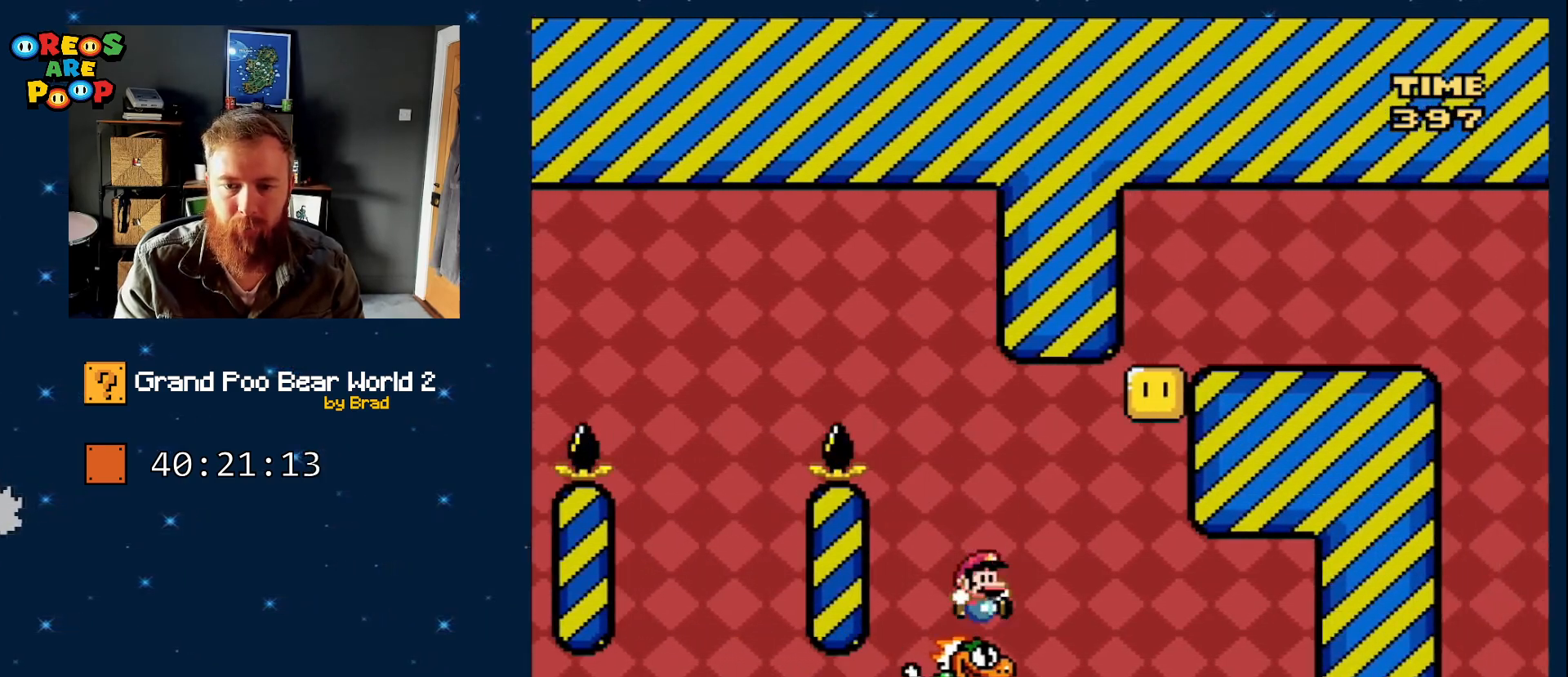
{"buttons": ["B", "Y"], "events": [[33, "DPAD_RIGHT", "down"], [83, "B", "up"], [250, "DPAD_RIGHT", "up"], [500, "B", "down"]]}
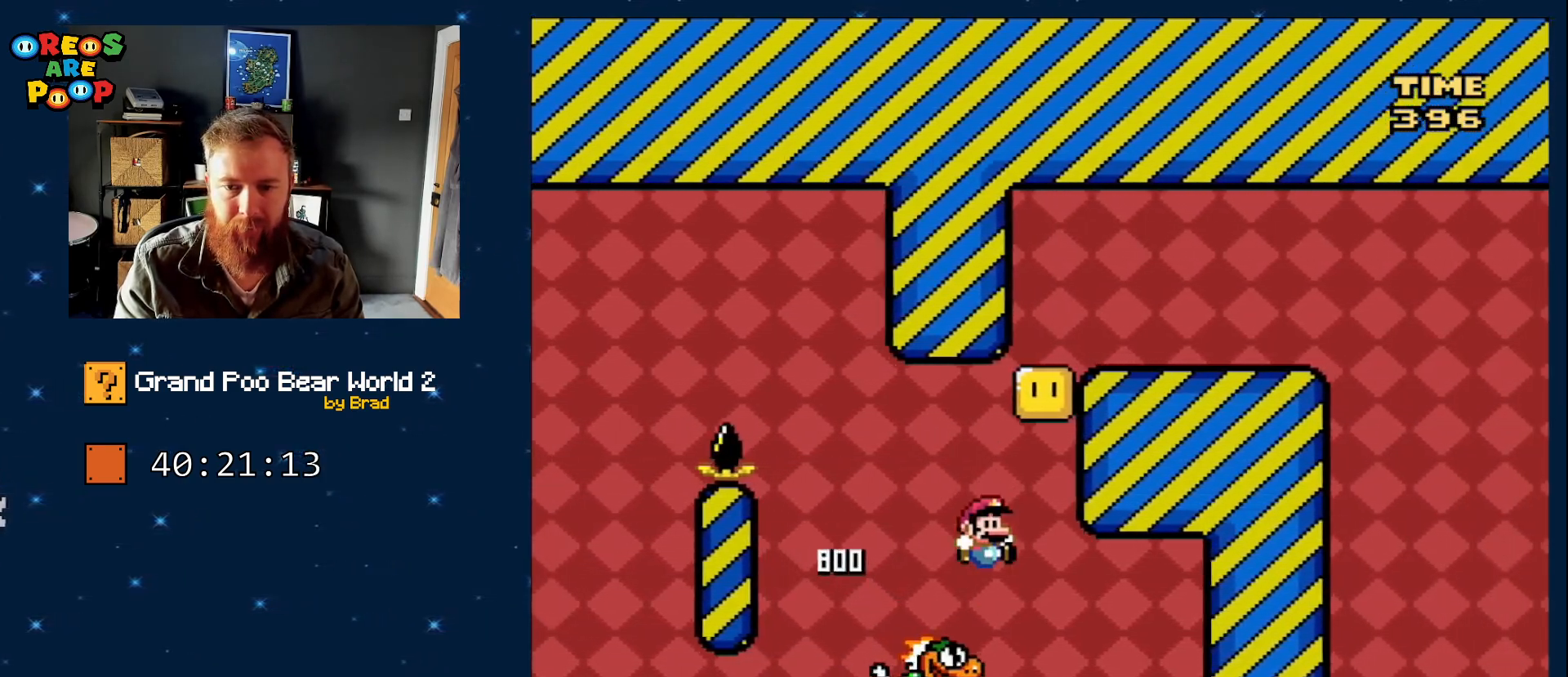
{"buttons": ["B", "Y", "DPAD_LEFT"], "events": [[267, "DPAD_LEFT", "down"], [333, "DPAD_LEFT", "up"], [383, "B", "up"], [483, "B", "down"], [483, "DPAD_LEFT", "down"]]}
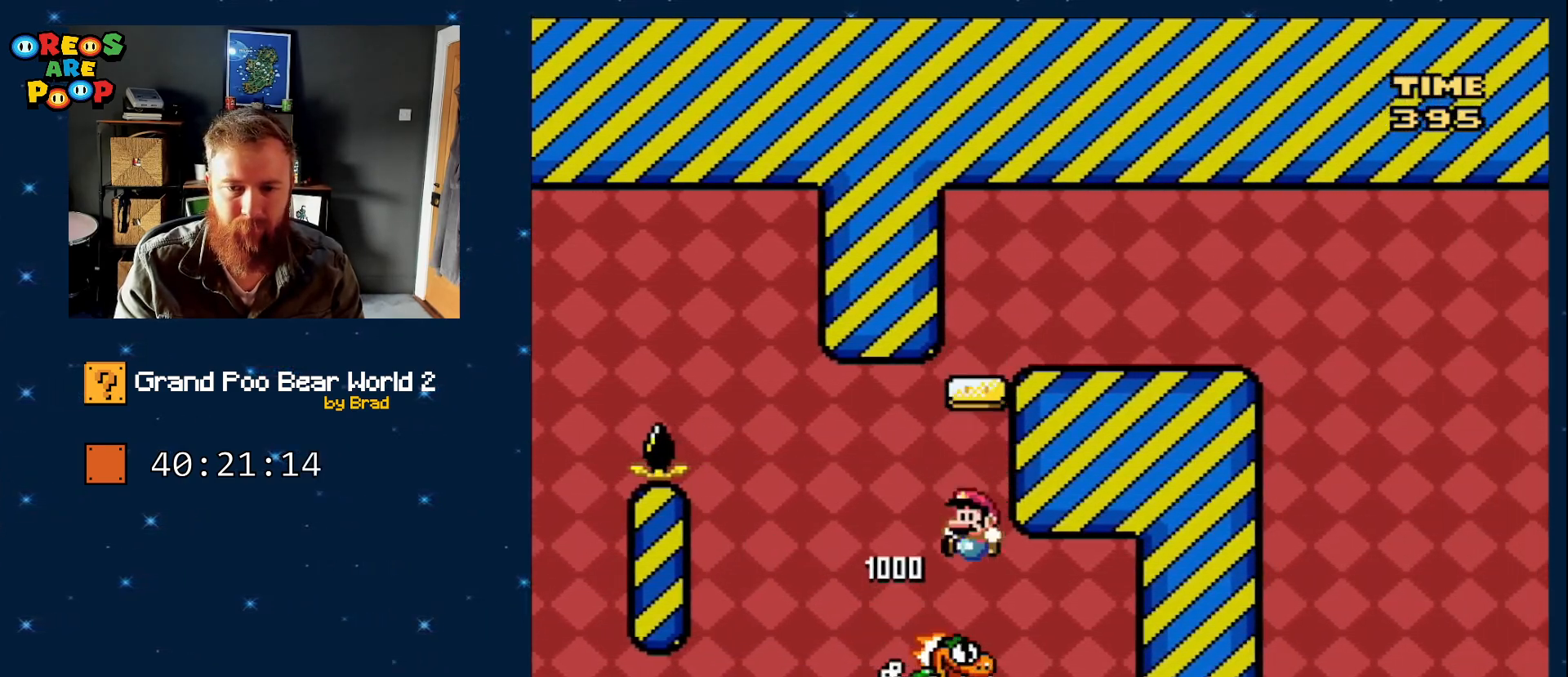
{"buttons": ["B", "Y", "DPAD_RIGHT"], "events": [[117, "DPAD_LEFT", "up"], [183, "DPAD_RIGHT", "down"]]}
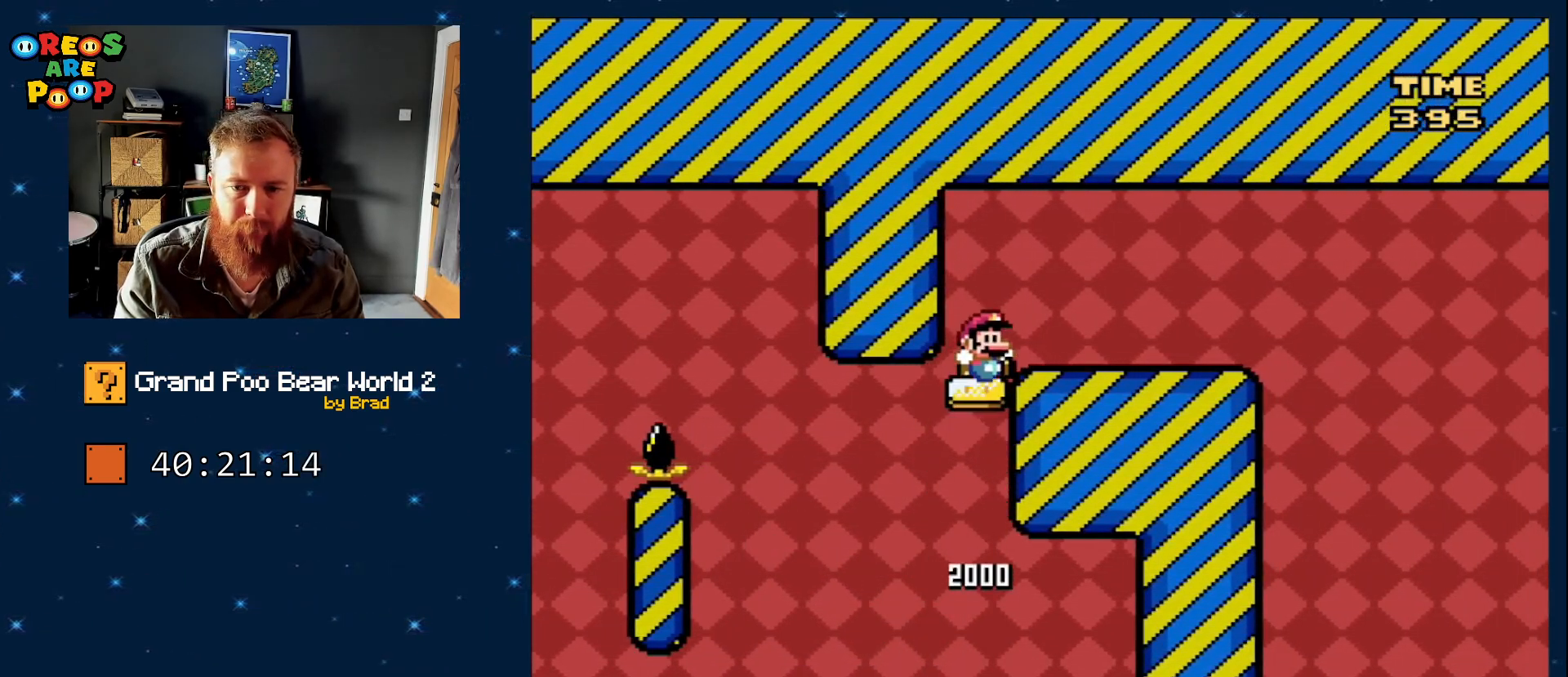
{"buttons": ["X"], "events": [[367, "B", "up"], [433, "X", "down"], [483, "DPAD_RIGHT", "up"], [483, "Y", "up"]]}
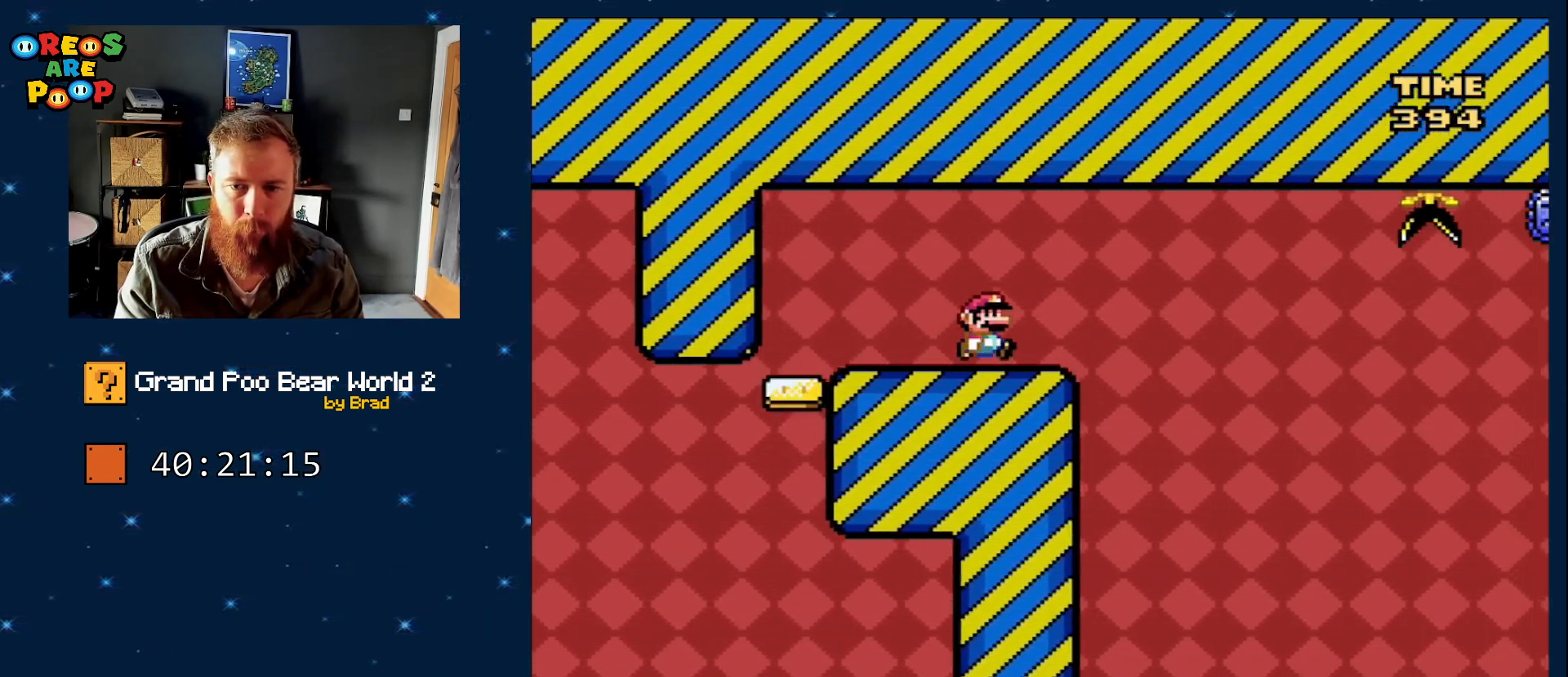
{"buttons": ["X"], "events": [[117, "DPAD_LEFT", "down"], [250, "DPAD_LEFT", "up"]]}
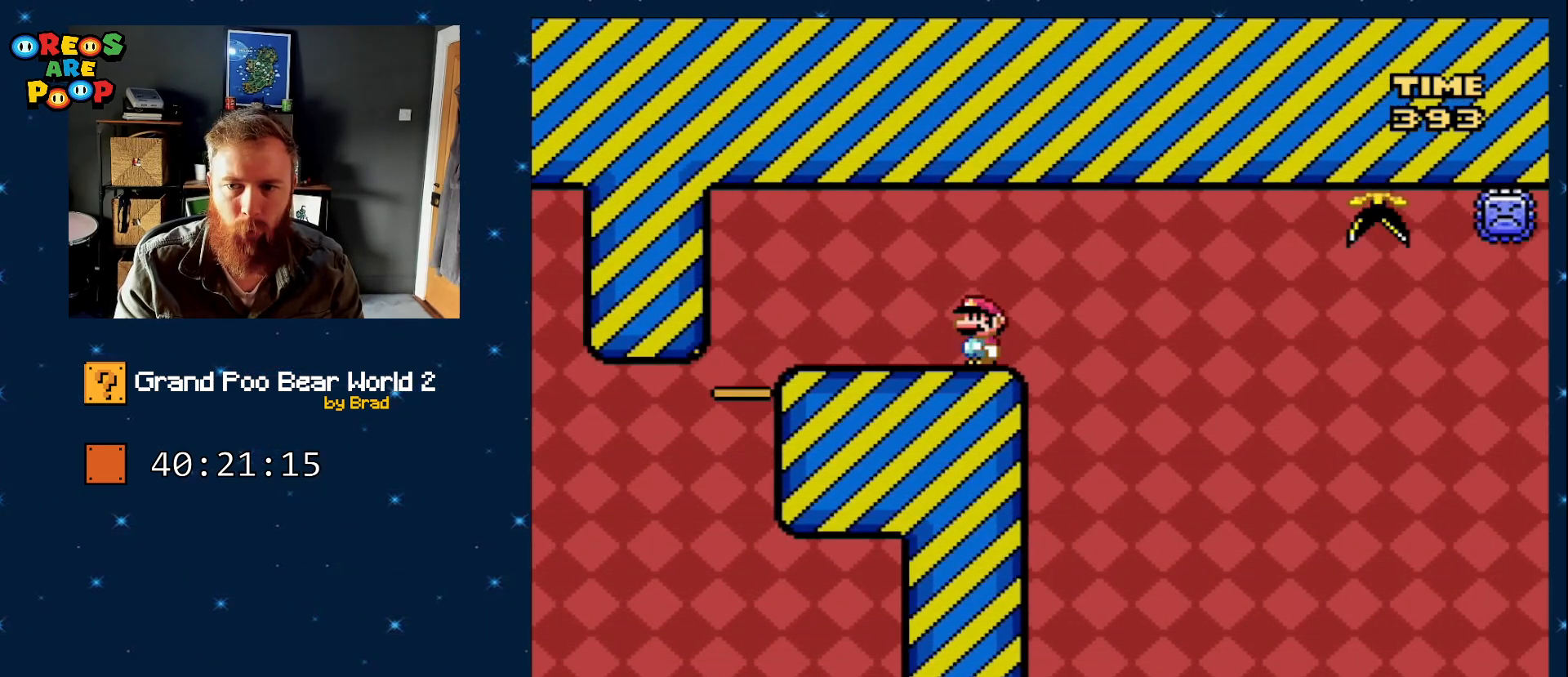
{"buttons": ["A", "X", "DPAD_RIGHT"], "events": [[183, "DPAD_RIGHT", "down"], [433, "A", "down"]]}
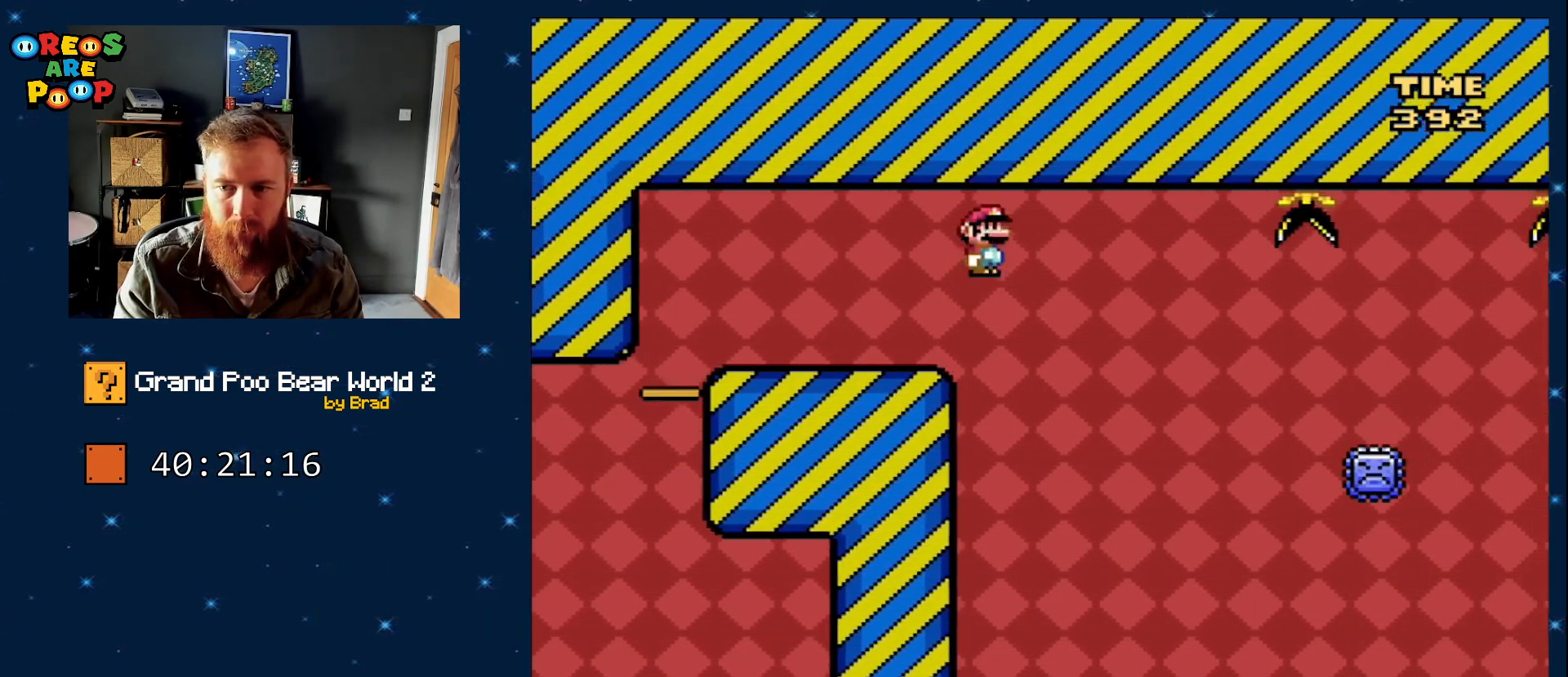
{"buttons": ["A", "X", "DPAD_RIGHT"], "events": [[183, "A", "up"], [317, "A", "down"]]}
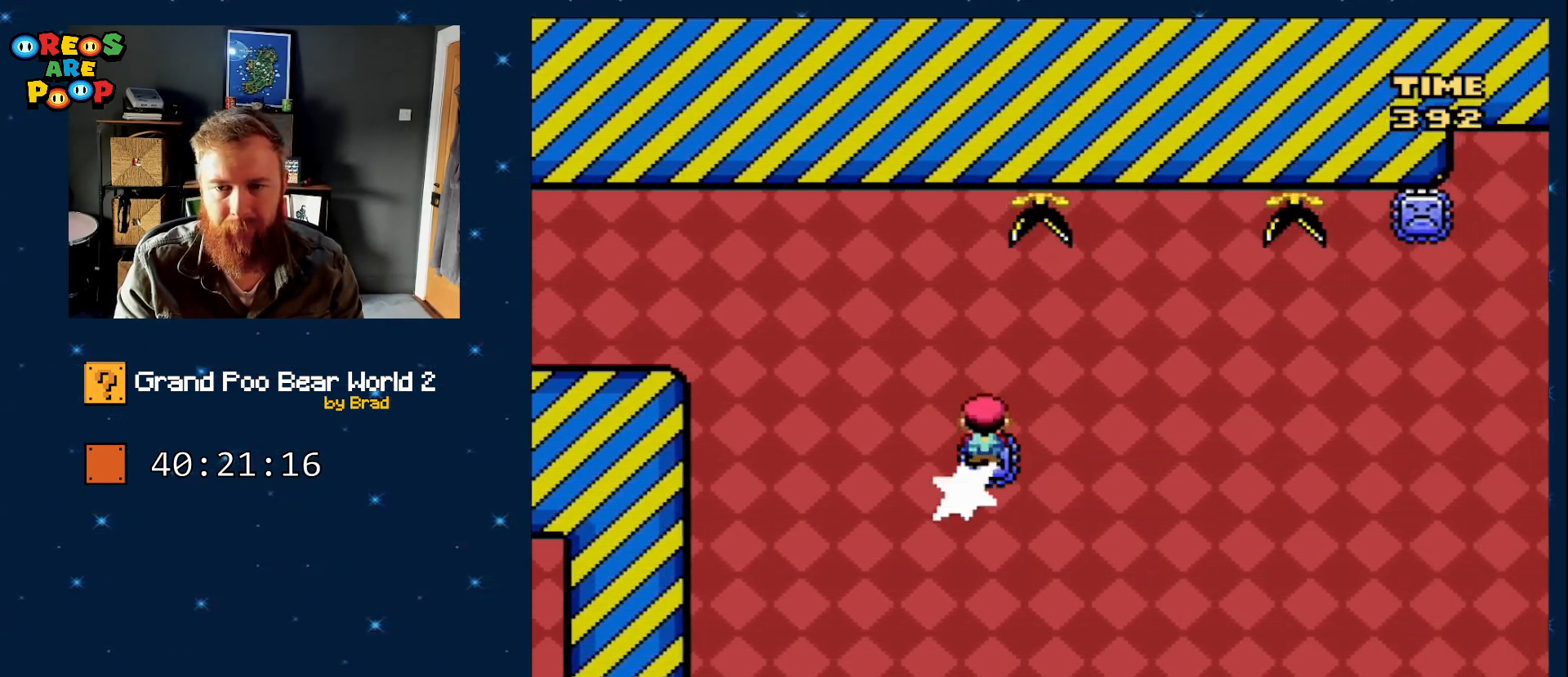
{"buttons": ["A", "X", "DPAD_LEFT"], "events": [[350, "DPAD_RIGHT", "up"], [467, "DPAD_LEFT", "down"]]}
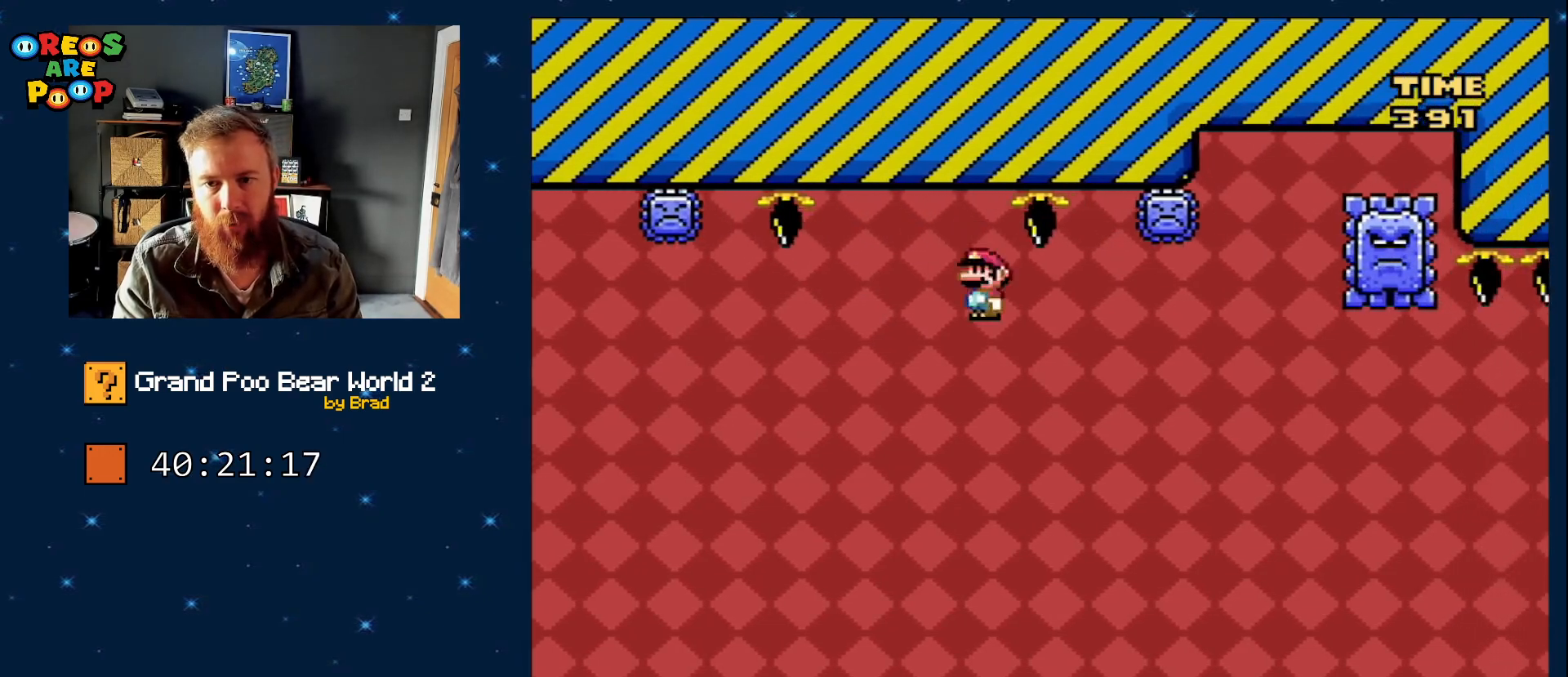
{"buttons": [], "events": [[83, "DPAD_LEFT", "up"], [183, "DPAD_RIGHT", "down"], [333, "A", "up"], [333, "DPAD_RIGHT", "up"], [467, "X", "up"]]}
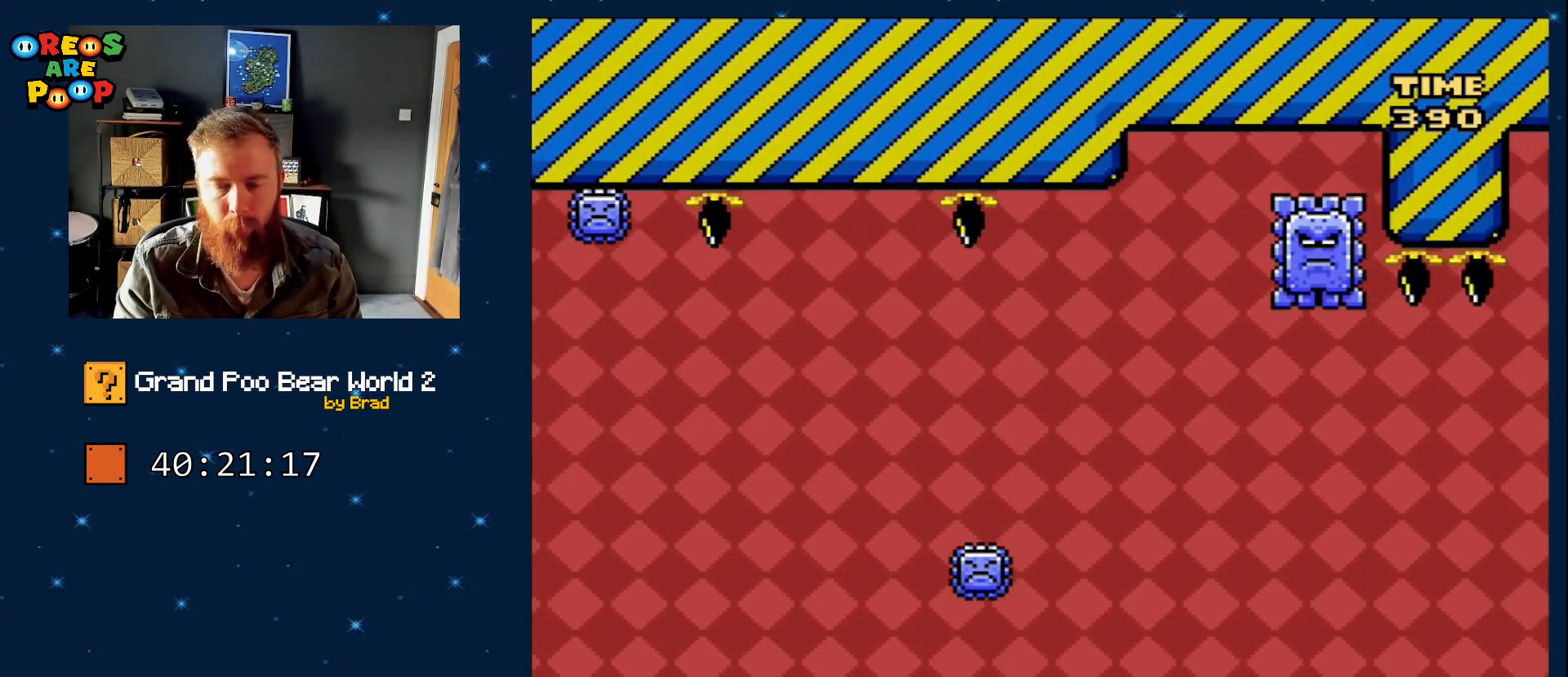
{"buttons": [], "events": [[250, "B", "down"], [300, "DPAD_RIGHT", "down"], [400, "DPAD_RIGHT", "up"], [450, "B", "up"]]}
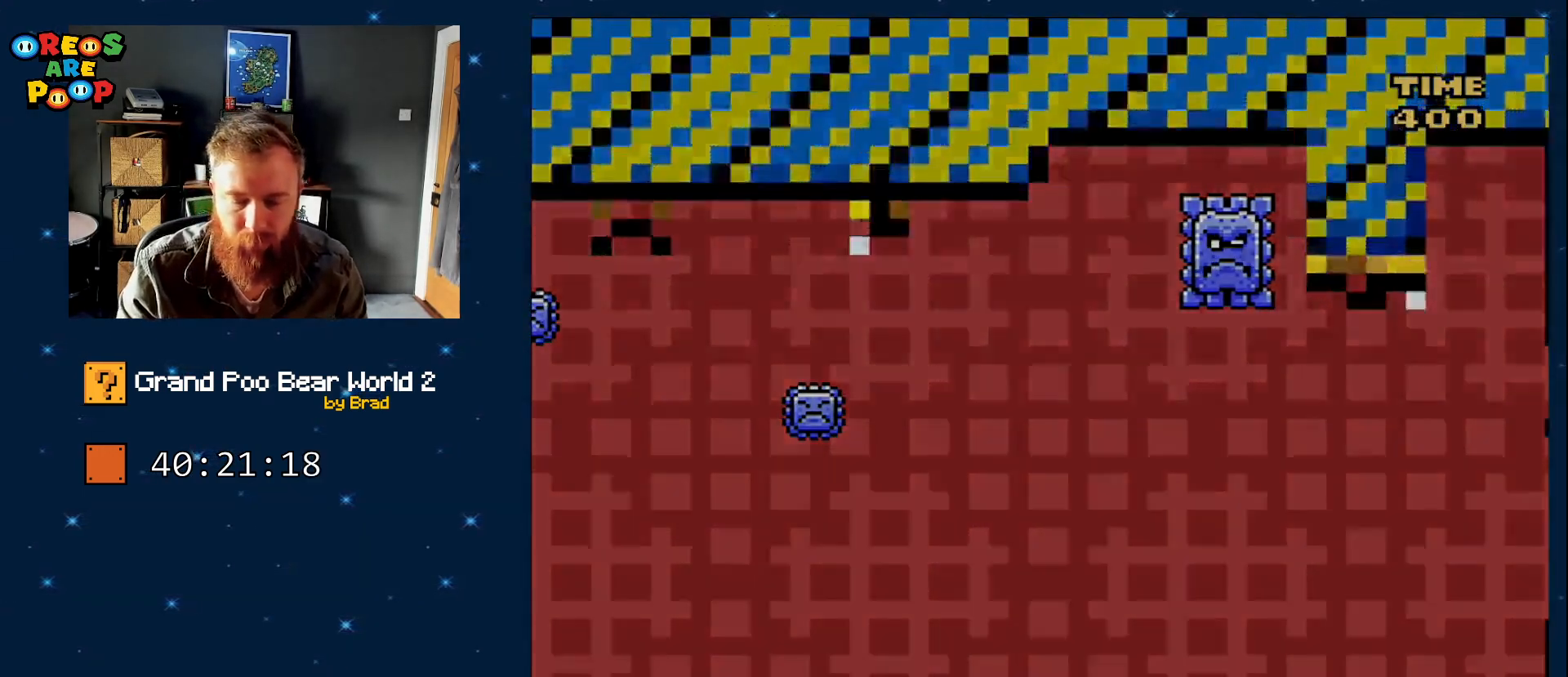
{"buttons": [], "events": []}
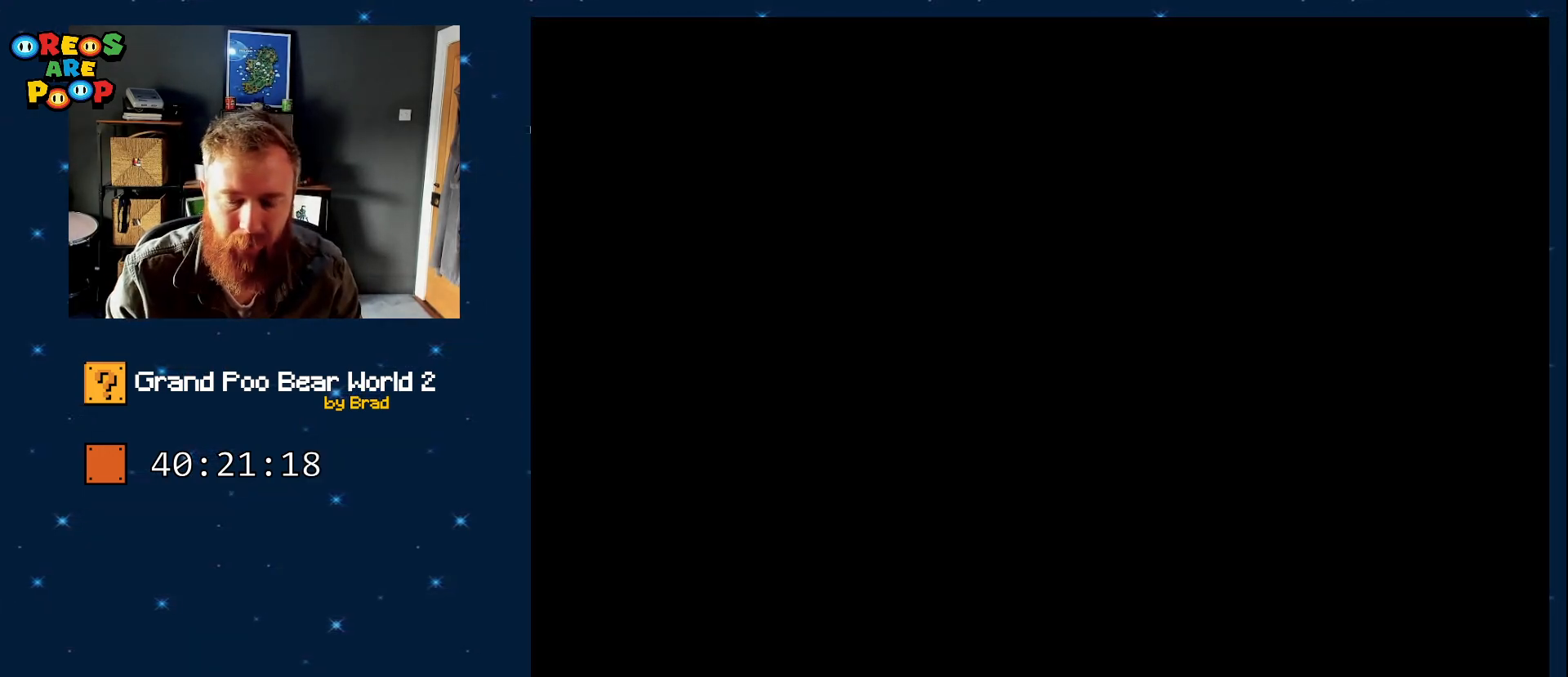
{"buttons": ["Y"], "events": [[350, "Y", "down"]]}
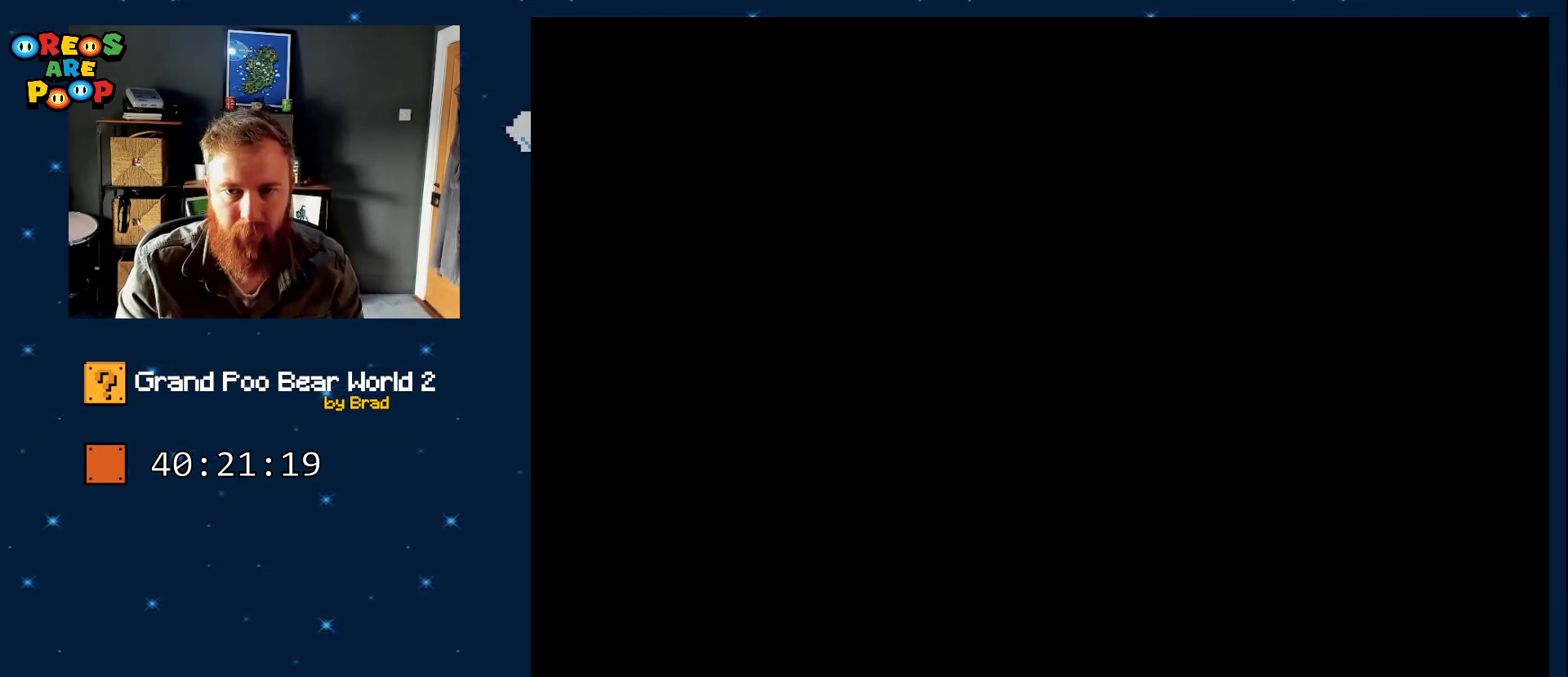
{"buttons": ["B", "Y"], "events": [[150, "B", "down"], [433, "Y", "up"], [500, "Y", "down"]]}
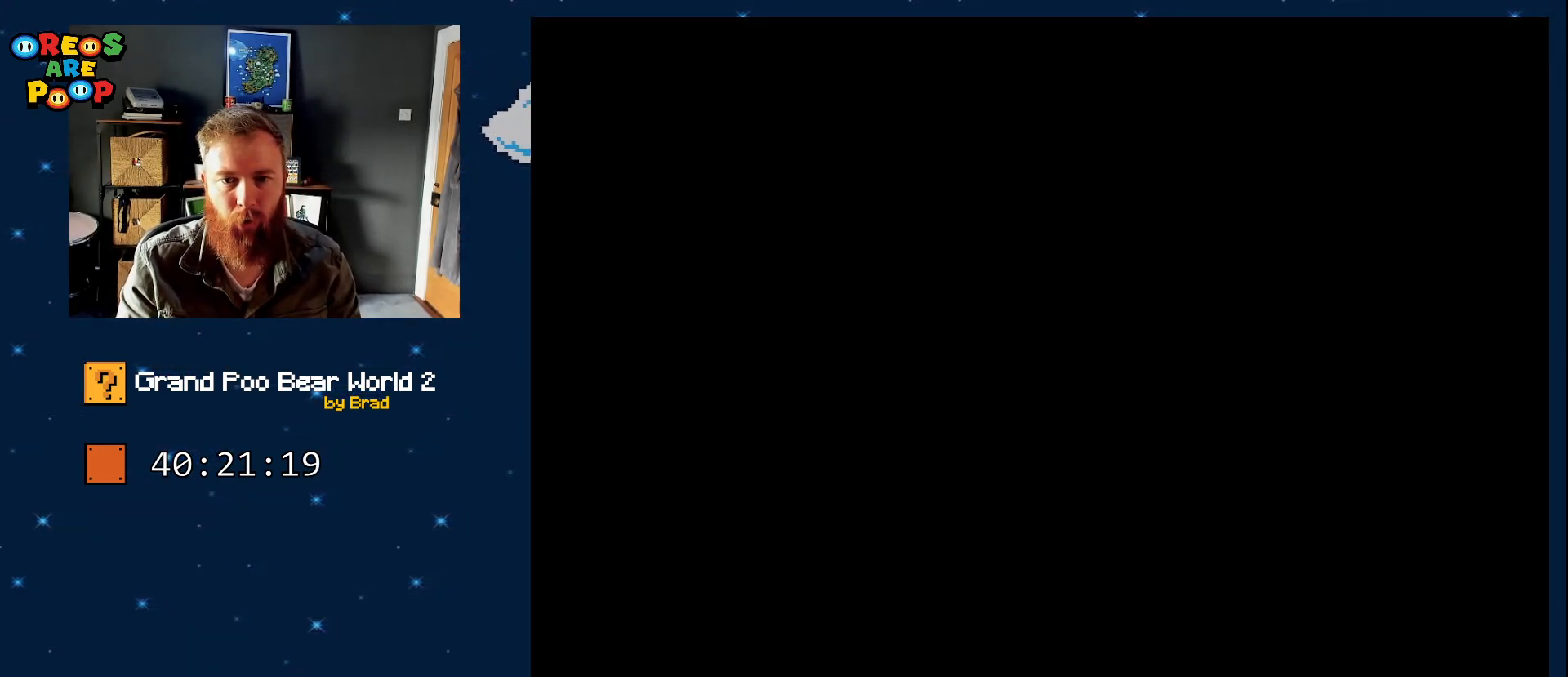
{"buttons": ["Y"], "events": [[50, "Y", "up"], [150, "Y", "down"], [250, "B", "up"]]}
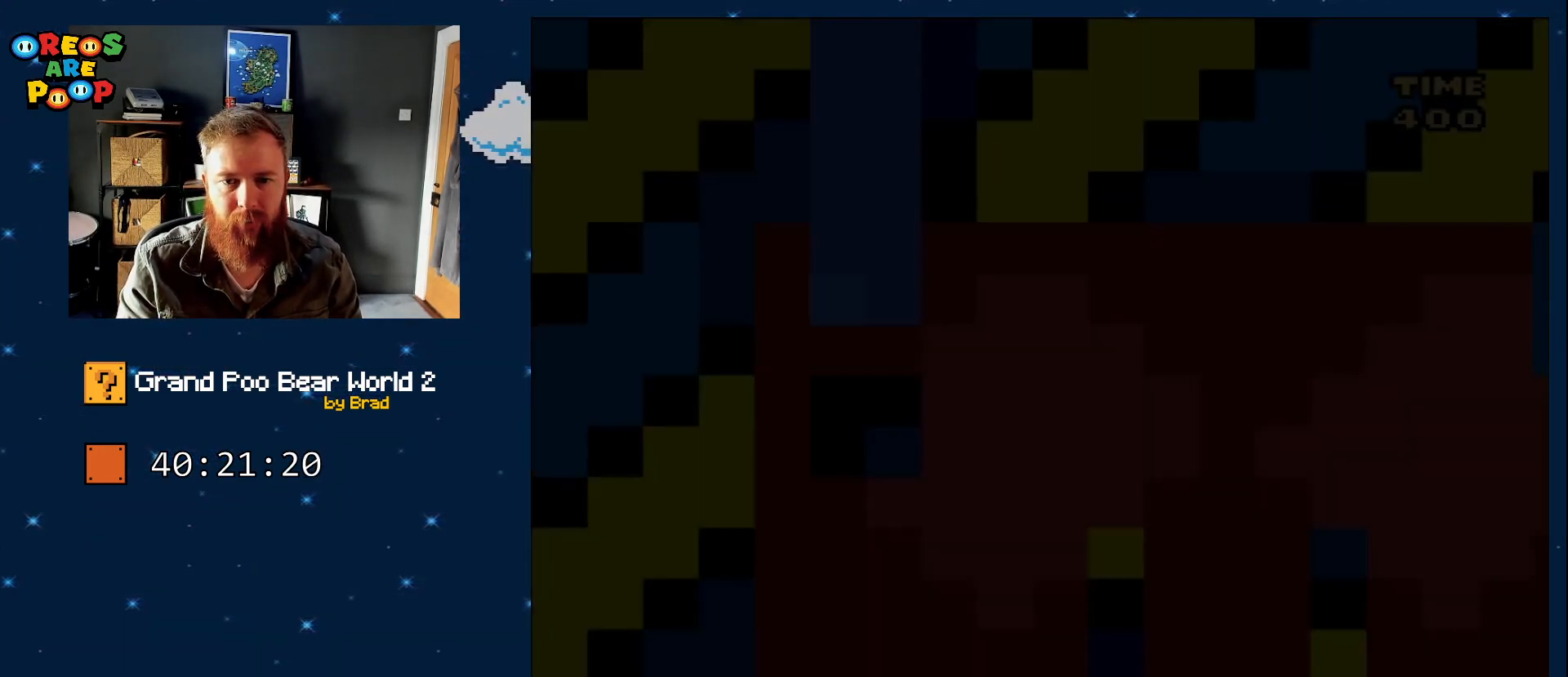
{"buttons": ["B", "Y"], "events": [[17, "B", "down"]]}
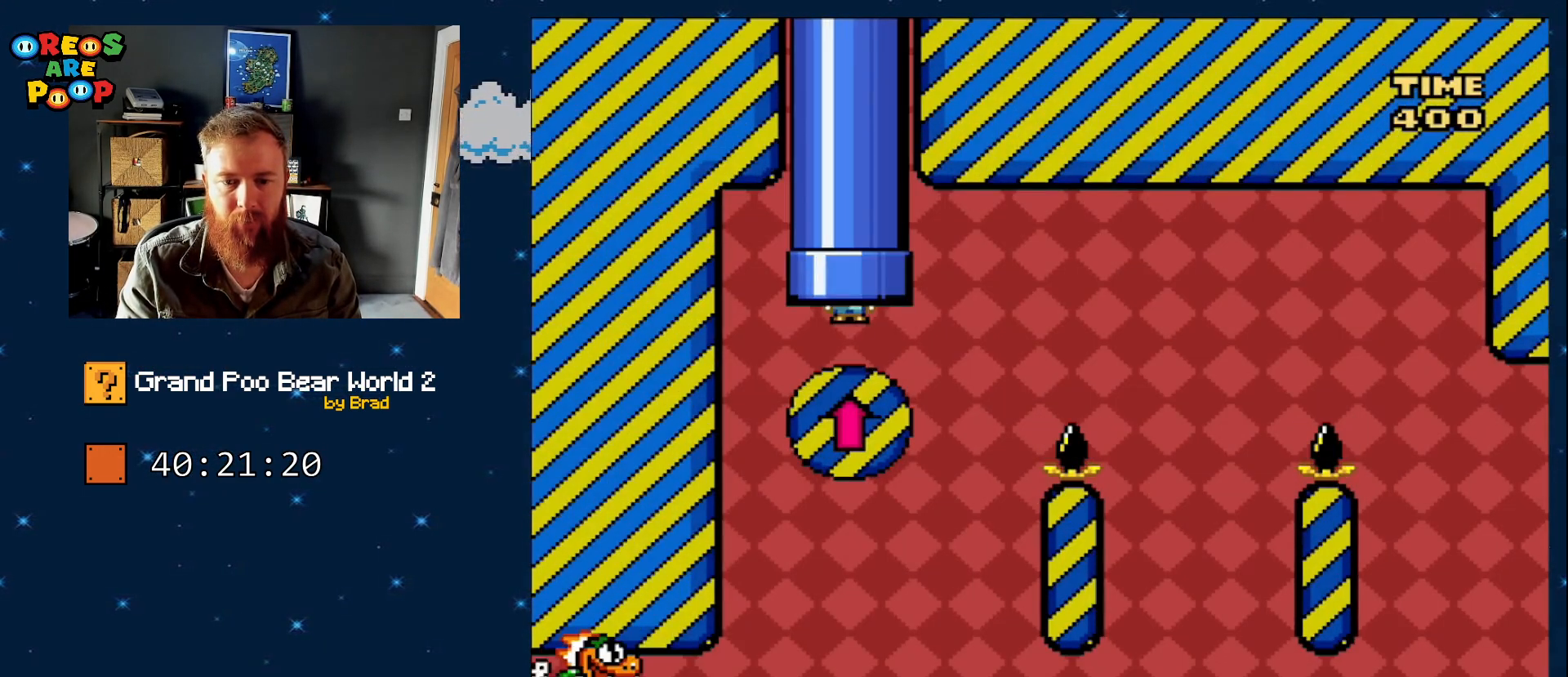
{"buttons": ["B", "Y"], "events": []}
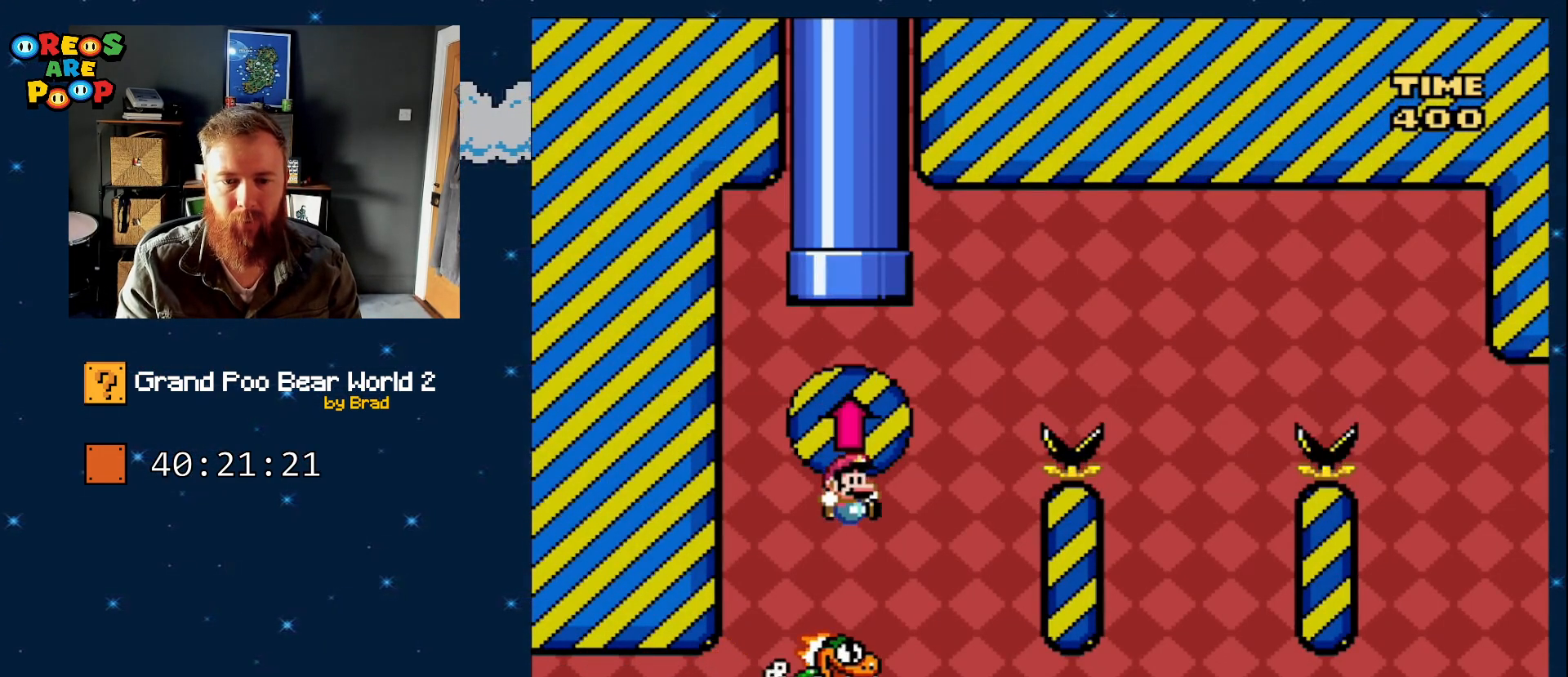
{"buttons": ["B", "Y", "DPAD_RIGHT"], "events": [[33, "DPAD_RIGHT", "down"]]}
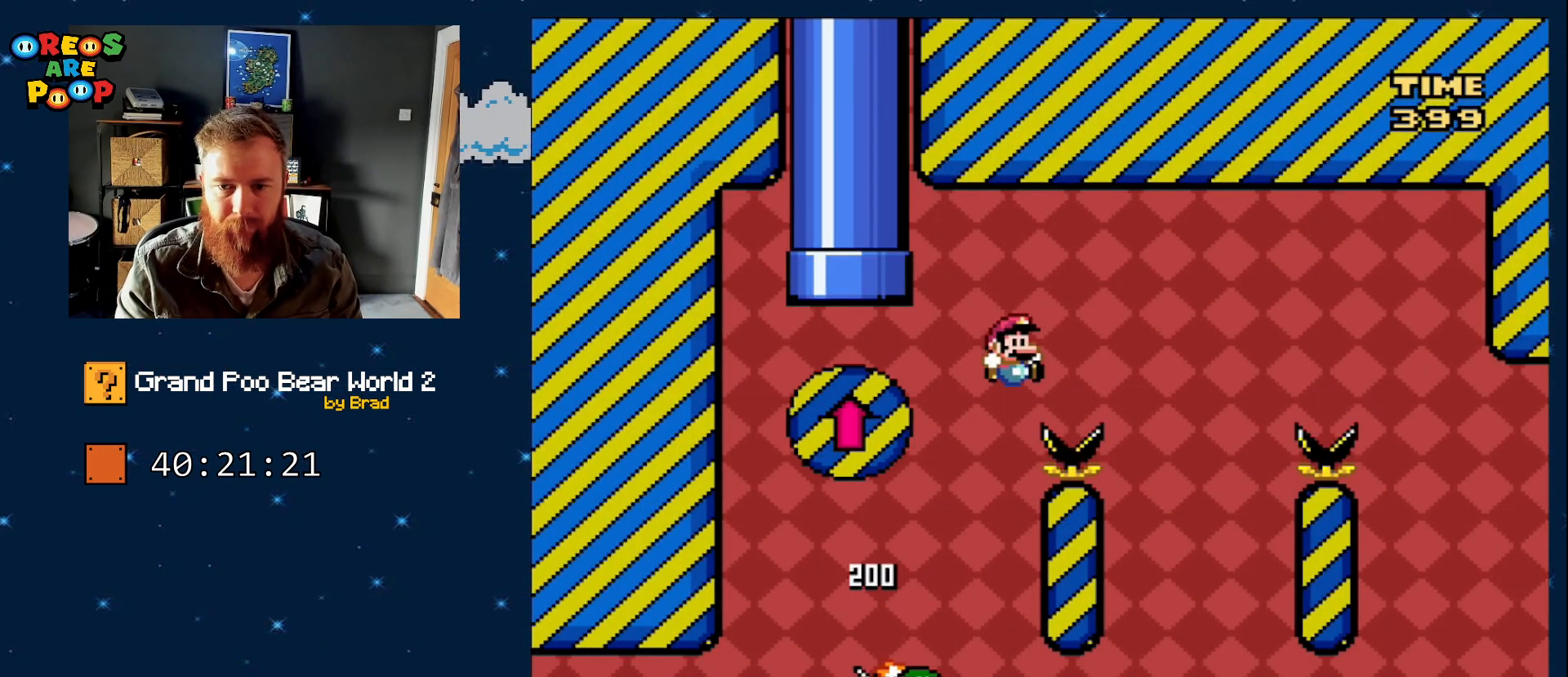
{"buttons": ["B", "Y", "DPAD_RIGHT"], "events": [[117, "B", "up"], [117, "DPAD_RIGHT", "up"], [250, "DPAD_LEFT", "down"], [300, "B", "down"], [400, "DPAD_LEFT", "up"], [483, "DPAD_RIGHT", "down"]]}
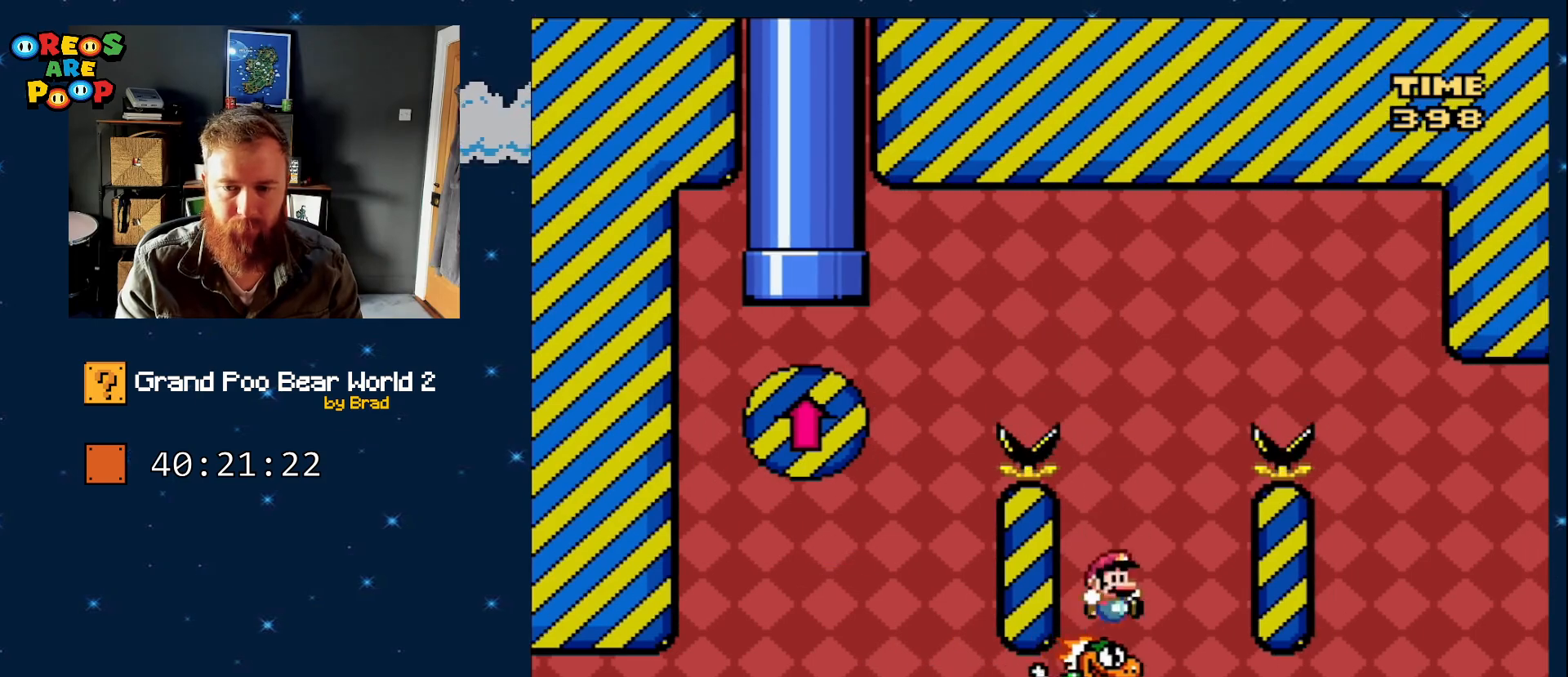
{"buttons": ["B", "Y", "DPAD_RIGHT"], "events": []}
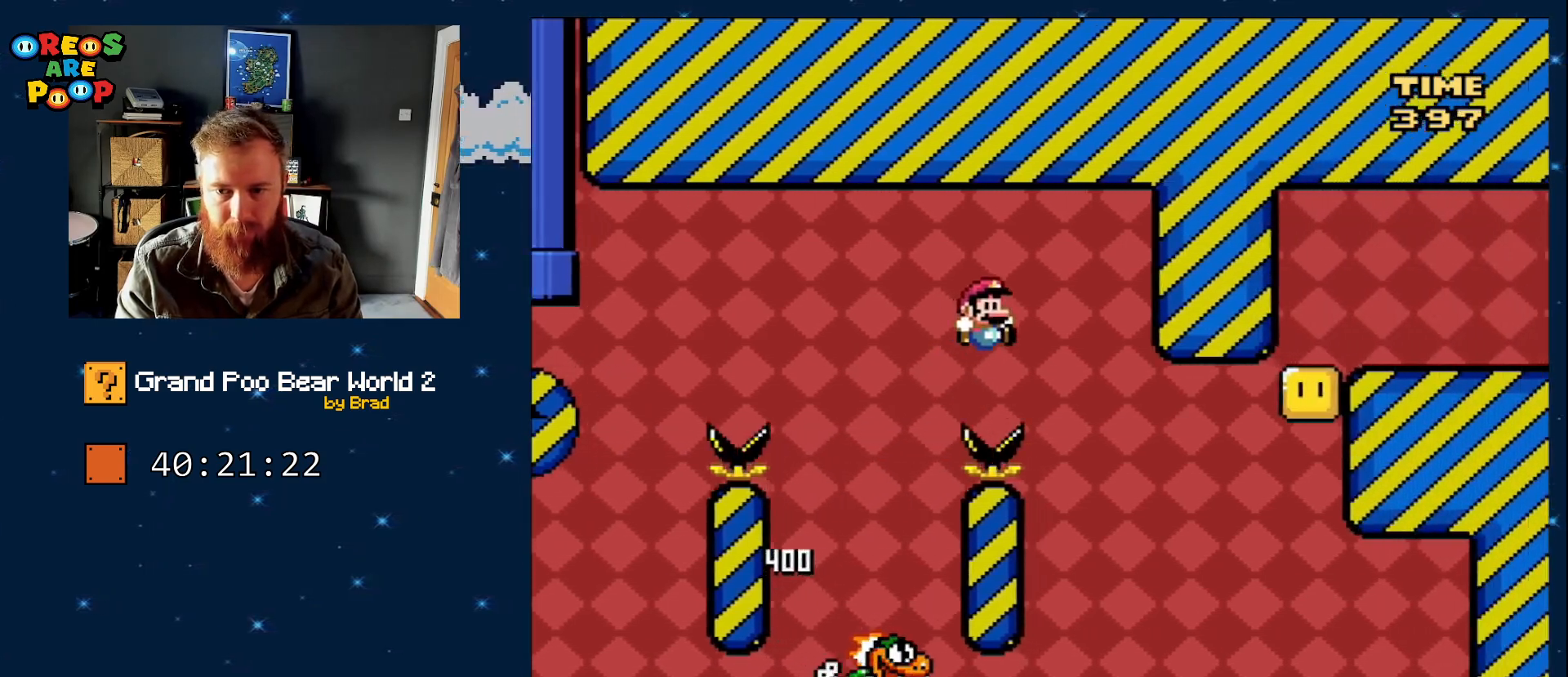
{"buttons": ["B", "Y", "DPAD_RIGHT"], "events": [[100, "DPAD_RIGHT", "up"], [217, "DPAD_LEFT", "down"], [350, "DPAD_LEFT", "up"], [467, "DPAD_RIGHT", "down"]]}
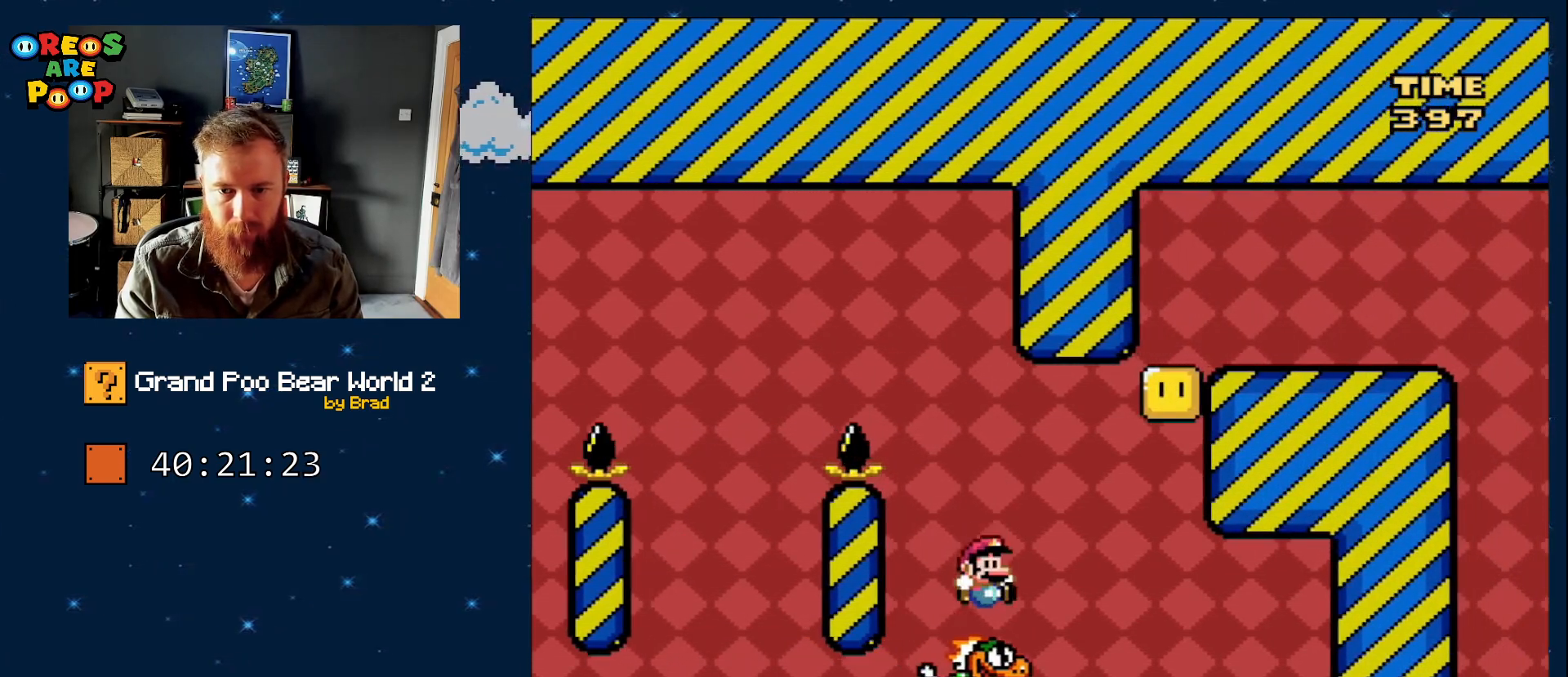
{"buttons": ["B", "Y", "DPAD_RIGHT"], "events": [[67, "B", "up"], [117, "DPAD_RIGHT", "up"], [433, "B", "down"], [483, "DPAD_RIGHT", "down"]]}
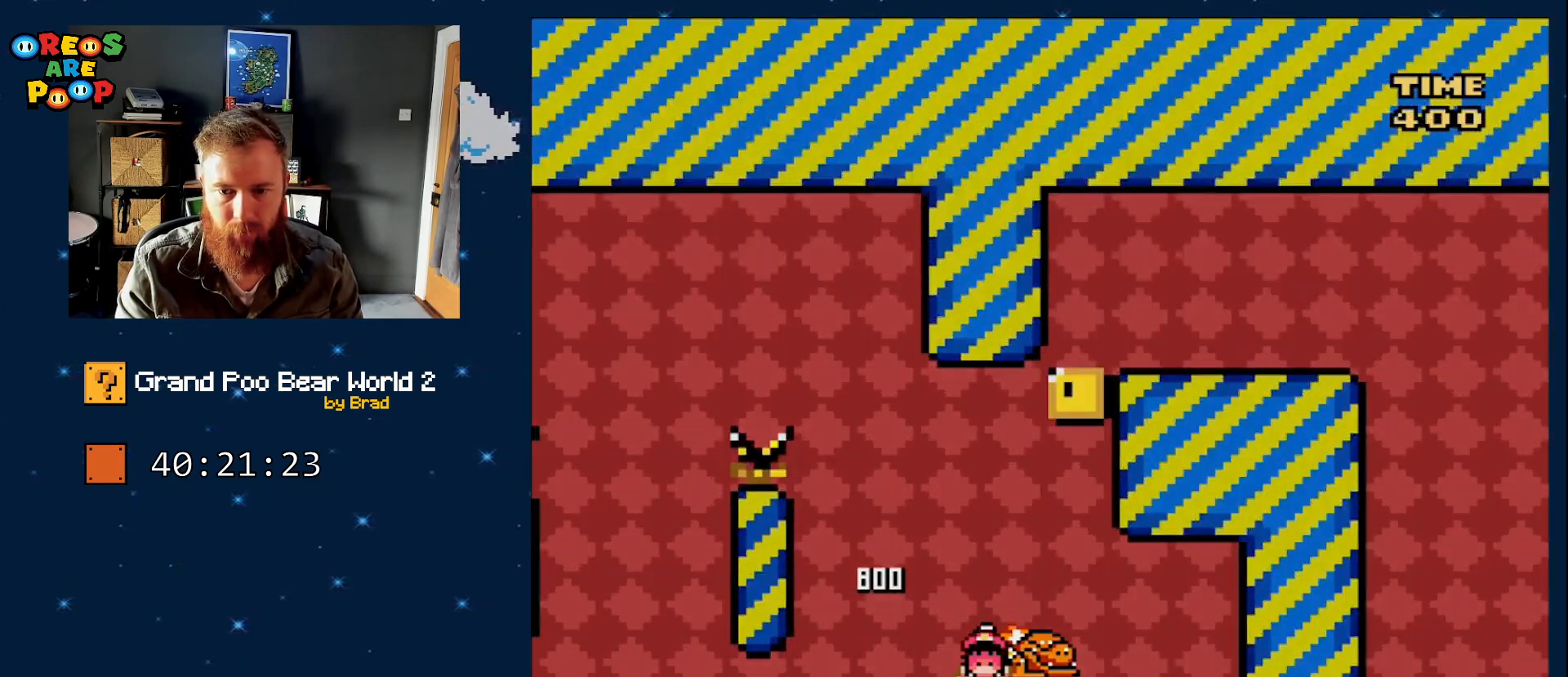
{"buttons": [], "events": [[83, "DPAD_RIGHT", "up"], [267, "B", "up"], [317, "Y", "up"]]}
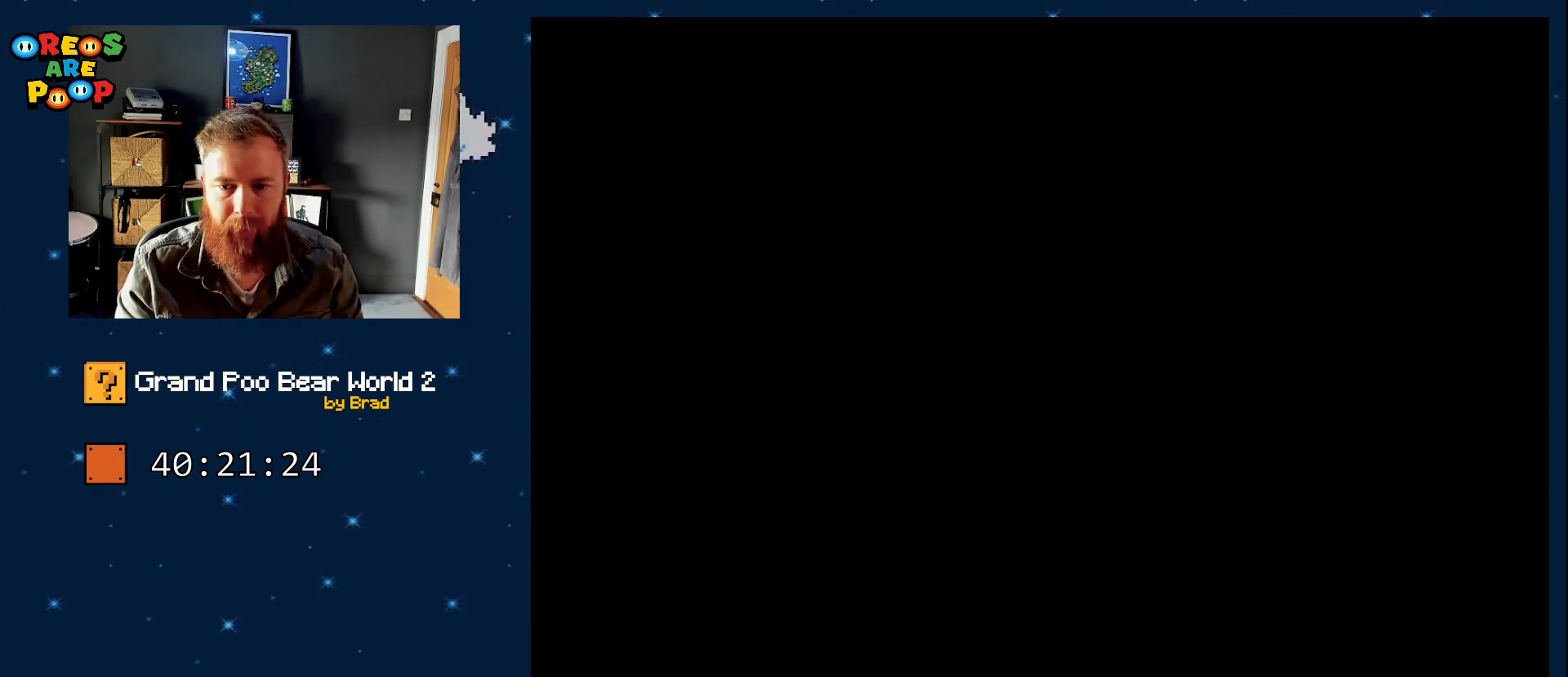
{"buttons": ["B"], "events": [[83, "A", "down"], [133, "A", "up"], [150, "A", "down"], [400, "A", "up"], [433, "B", "down"]]}
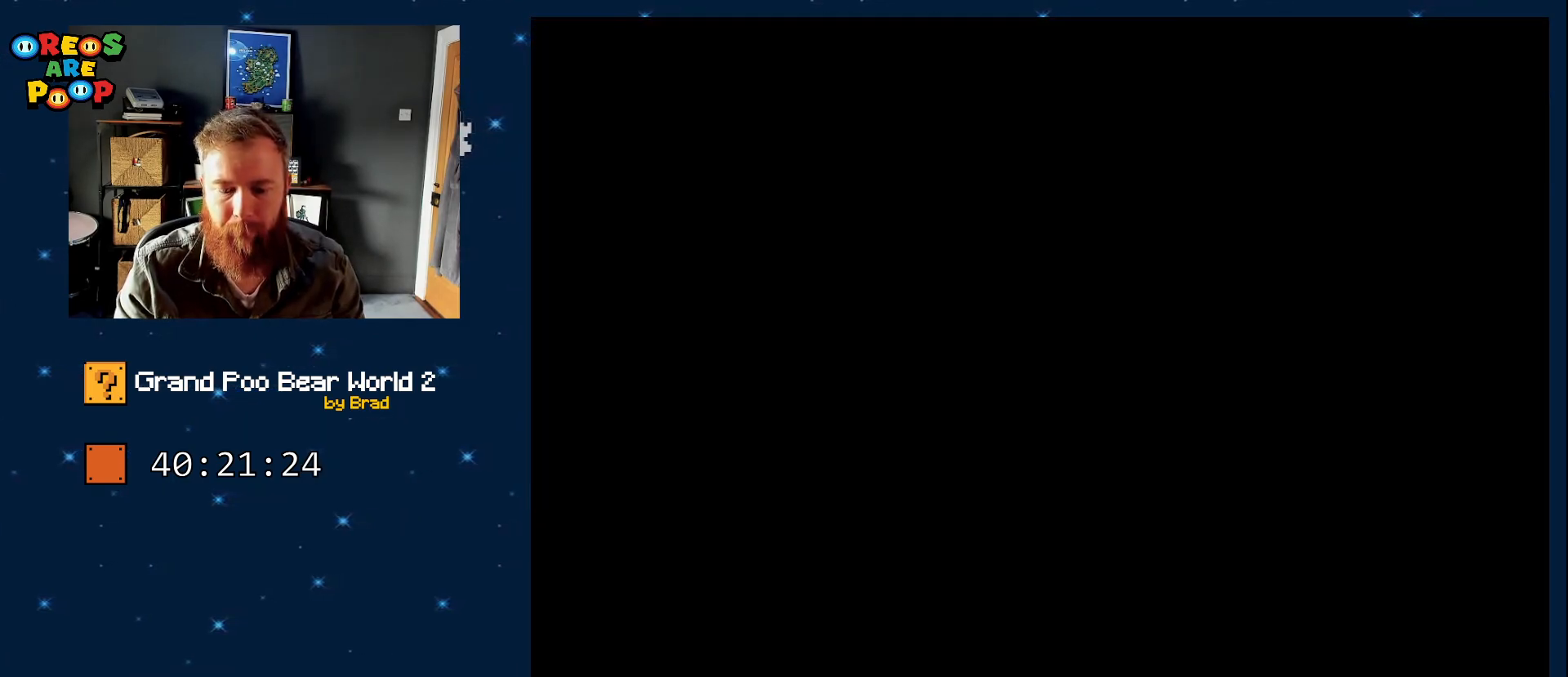
{"buttons": ["B", "Y"], "events": [[133, "Y", "down"]]}
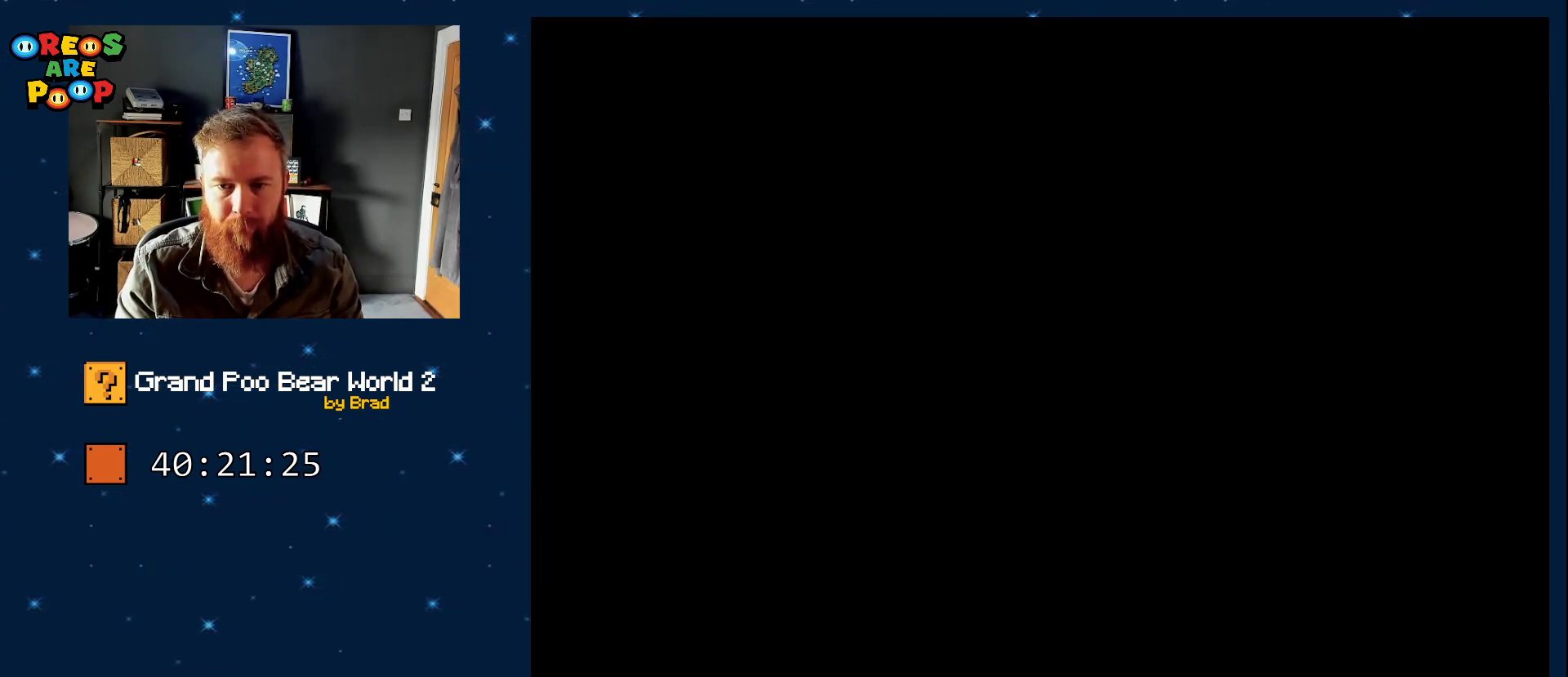
{"buttons": ["B", "Y"], "events": []}
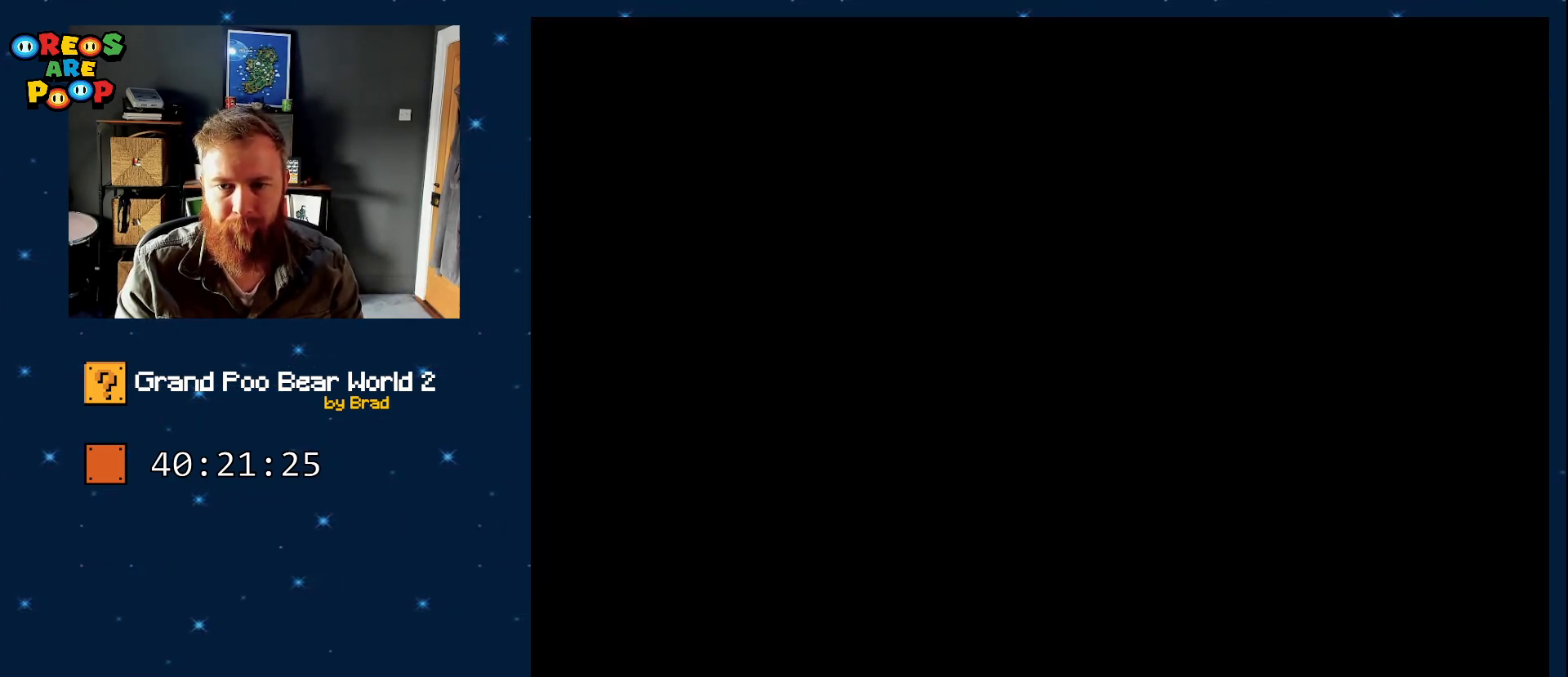
{"buttons": ["B", "Y"], "events": []}
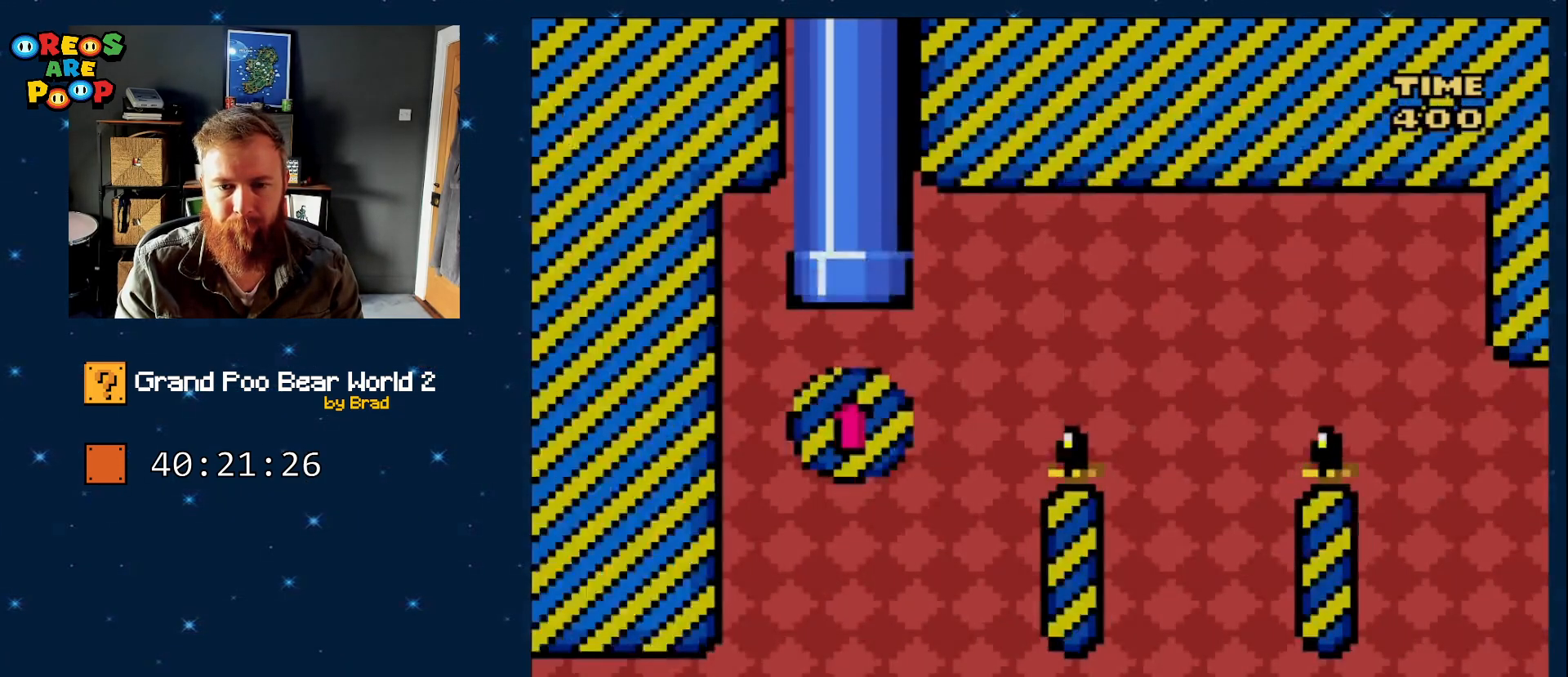
{"buttons": ["B", "Y"]}